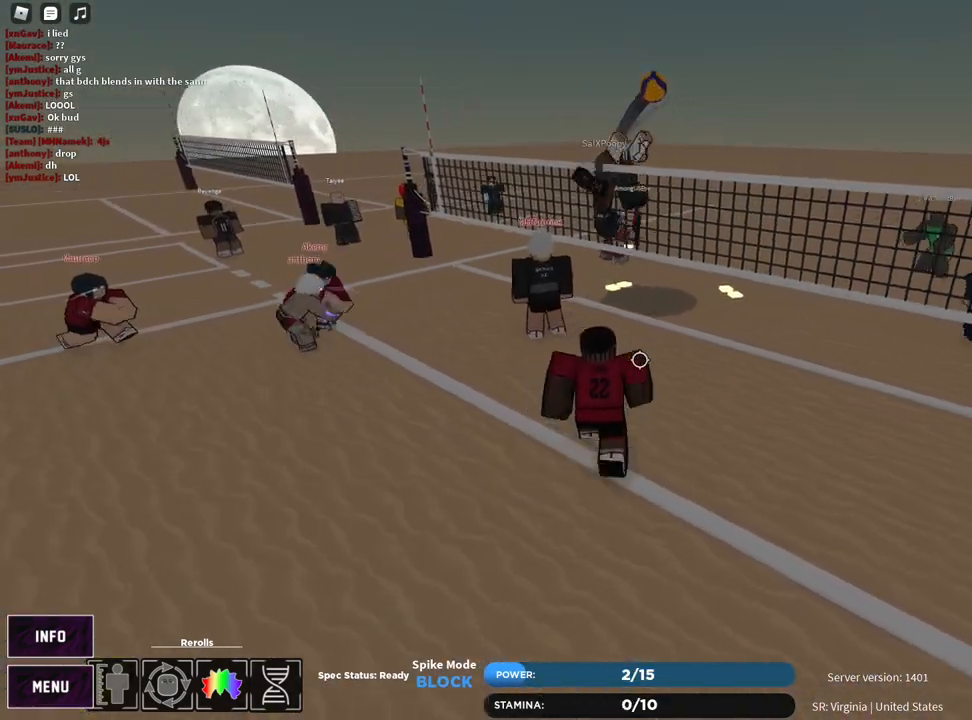
Gameplay with keyboard and mouse; each line is a JSON object with the keys and mouse buttons held at the frame after it. "events" lists presses ("down") and releases ("up") of "1", "2", "3", "4", "5", "a", "alt", "b", "c", "ctrl", "d", "e", "f", "g", "q", "r", "s", "shift", "space", "t", "tab", "v", "w", "x", "z", "mouse_left", "mouse_wheel", "mouse_right", "mouse_mb4" and "mouse_mb5" between this image and that frame as [ms after this image, input, new state], when the widget could be followed in between. "mouse_left", "mouse_wheel", "mouse_right", "mouse_mb4", "mouse_mb5" = the "left", "wheel", "right", "mb4", "mb5" buttons of the "mouse" list. No other keys are recorded. "wheel" means that the mouse wheel is clicked or scrolled. Mouse movement is not recorded.
{"keys": ["d", "t", "w"], "mouse": [], "events": [[33, "w", "down"], [217, "d", "up"], [217, "space", "down"], [350, "space", "up"], [500, "d", "down"]]}
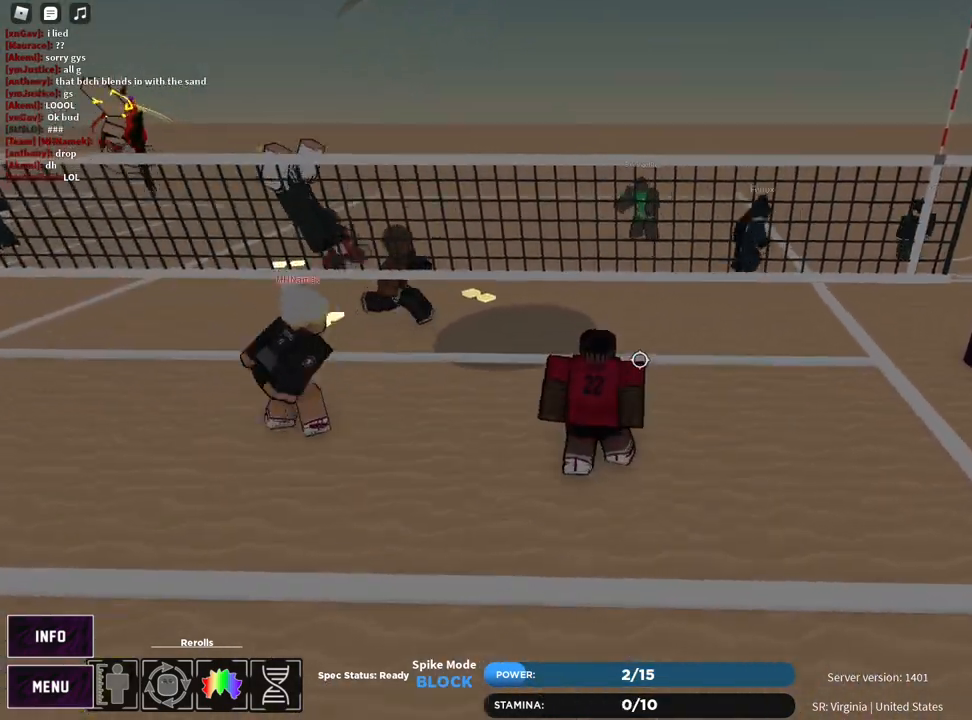
{"keys": [], "mouse": [], "events": [[283, "t", "up"], [350, "w", "up"], [367, "d", "up"]]}
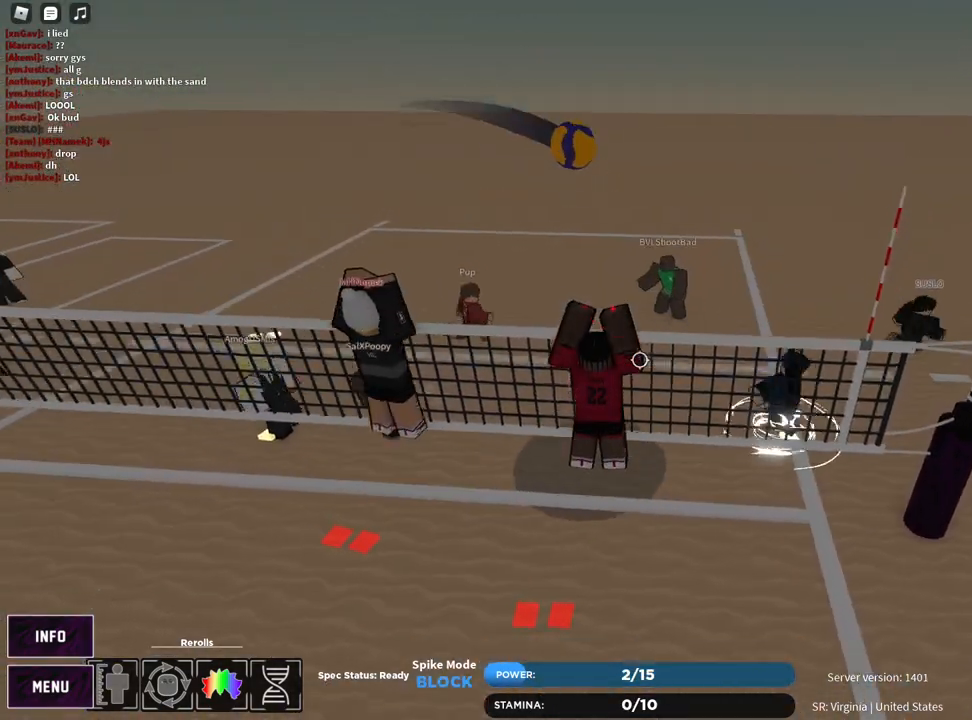
{"keys": [], "mouse": ["right"]}
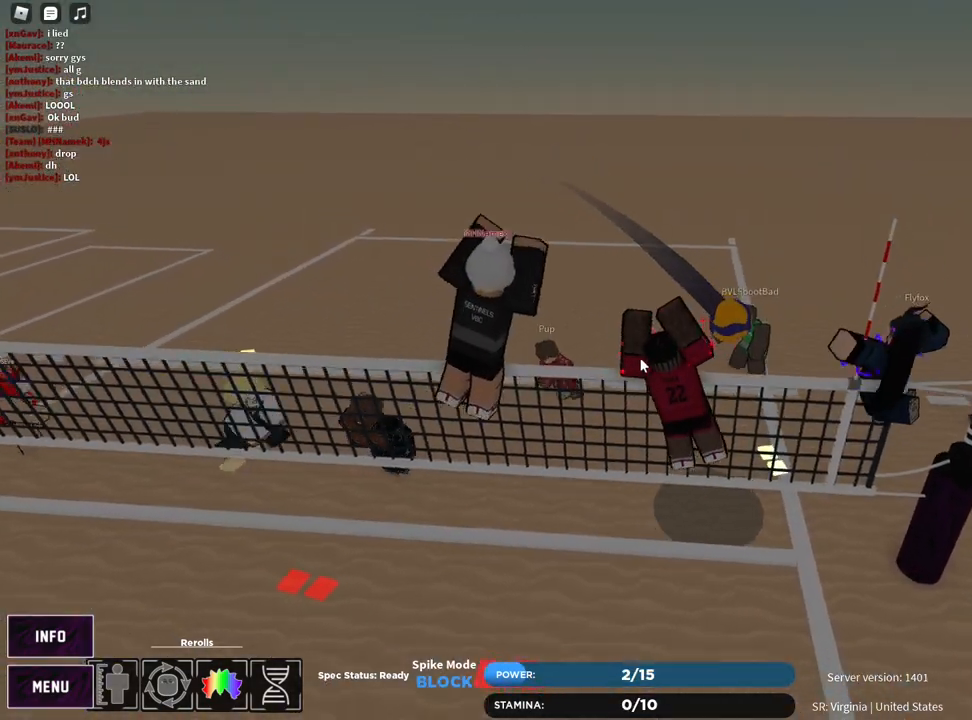
{"keys": ["1", "s"], "mouse": ["right"], "events": [[283, "s", "down"], [483, "1", "down"]]}
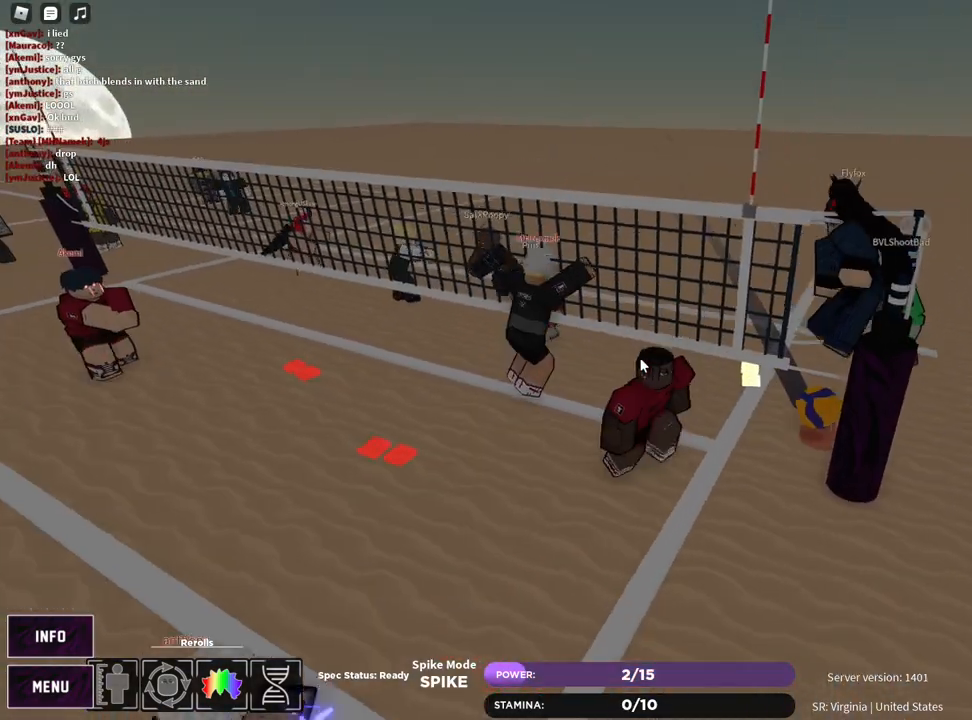
{"keys": ["a"], "mouse": ["right"], "events": [[50, "1", "up"], [167, "c", "down"], [183, "a", "down"], [233, "s", "up"], [250, "c", "up"], [350, "space", "down"], [467, "space", "up"]]}
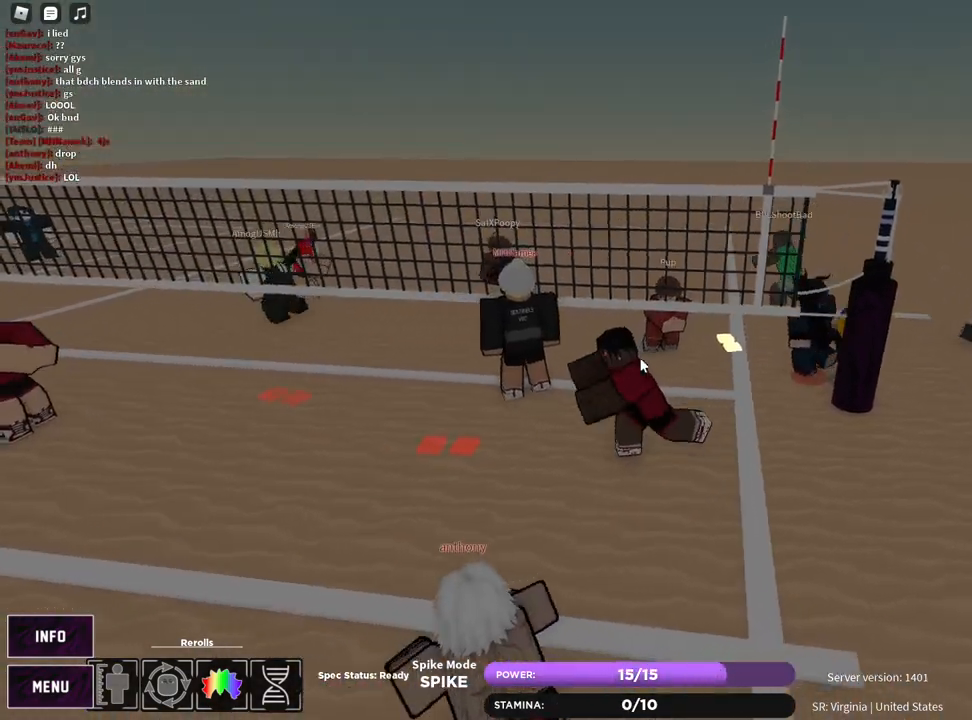
{"keys": [], "mouse": ["right"], "events": [[133, "w", "down"], [167, "a", "up"], [200, "shift", "down"], [383, "shift", "up"], [383, "w", "up"]]}
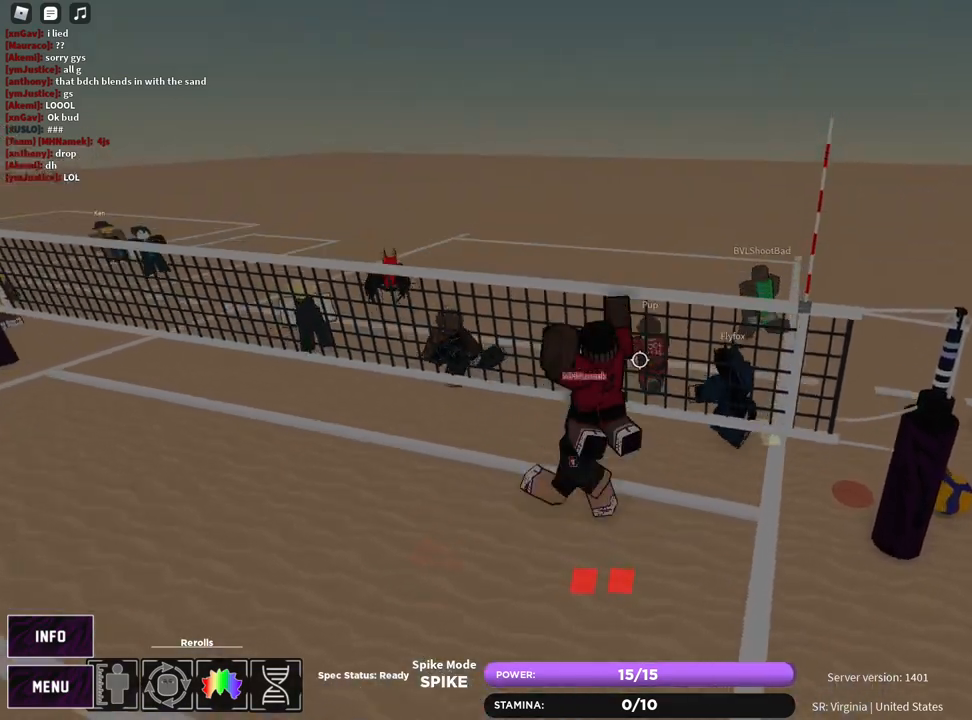
{"keys": ["shift"], "mouse": [], "events": [[267, "w", "down"], [317, "mouse_right", "up"], [417, "mouse_left", "down"], [450, "shift", "down"], [483, "w", "up"], [500, "mouse_left", "up"]]}
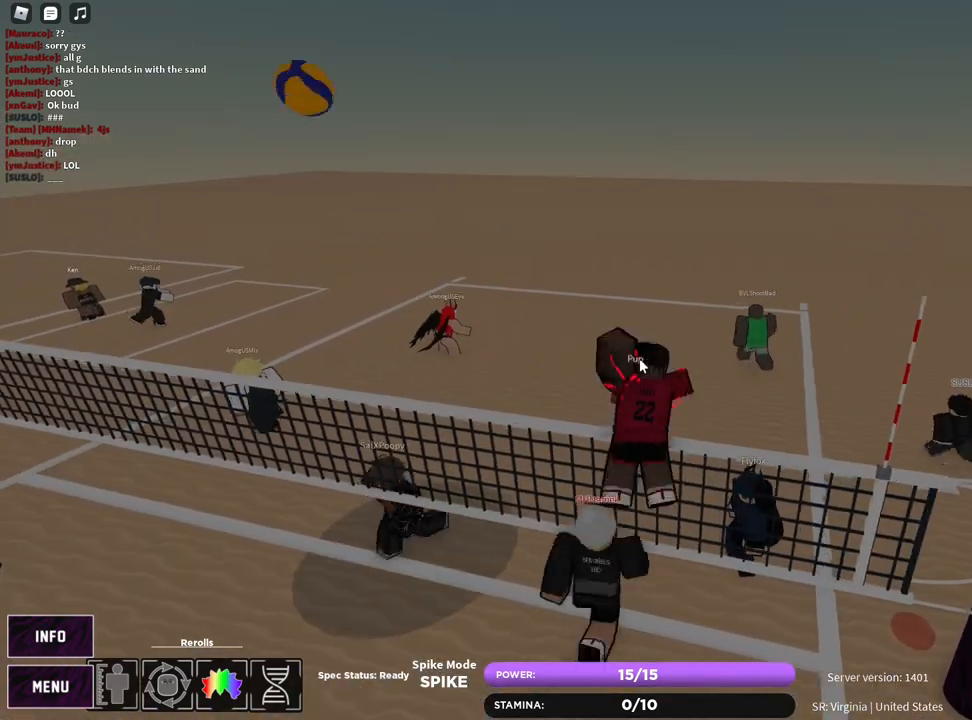
{"keys": ["e", "w"], "mouse": ["right"], "events": [[17, "shift", "up"], [167, "z", "down"], [200, "mouse_right", "down"], [233, "e", "down"], [233, "w", "down"], [267, "z", "up"], [317, "e", "up"], [433, "z", "down"], [483, "e", "down"], [500, "z", "up"]]}
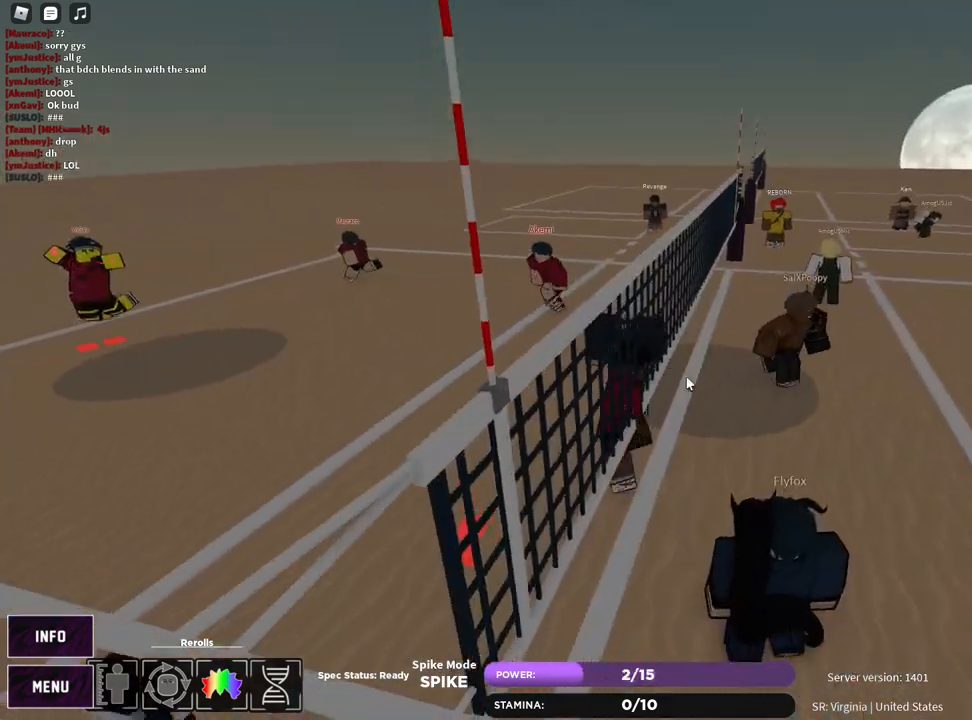
{"keys": ["a"], "mouse": [], "events": [[100, "e", "up"], [133, "a", "down"], [250, "mouse_left", "down"], [333, "mouse_left", "up"], [383, "mouse_right", "up"], [500, "w", "up"]]}
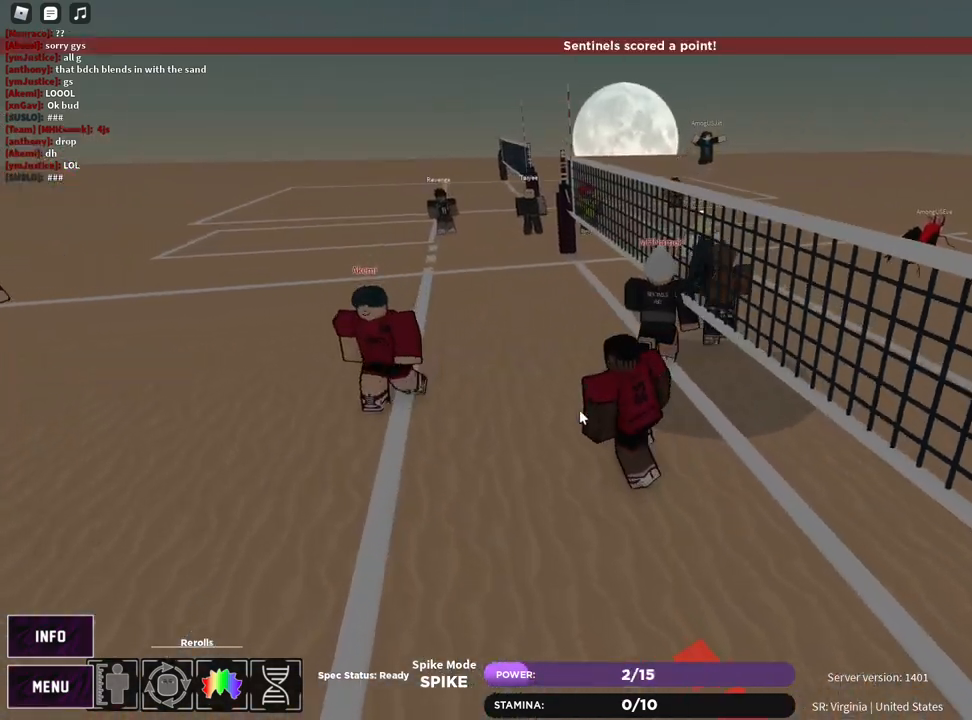
{"keys": ["z"], "mouse": [], "events": [[333, "a", "up"], [467, "z", "down"]]}
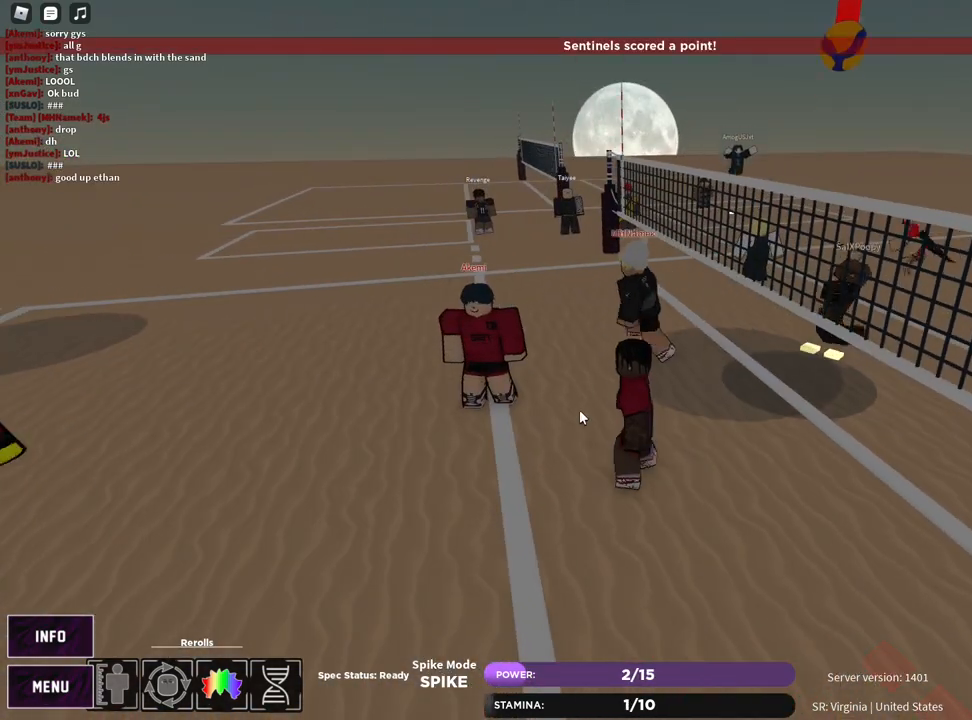
{"keys": [], "mouse": ["left"], "events": [[33, "e", "down"], [67, "z", "up"], [117, "e", "up"], [450, "mouse_left", "down"]]}
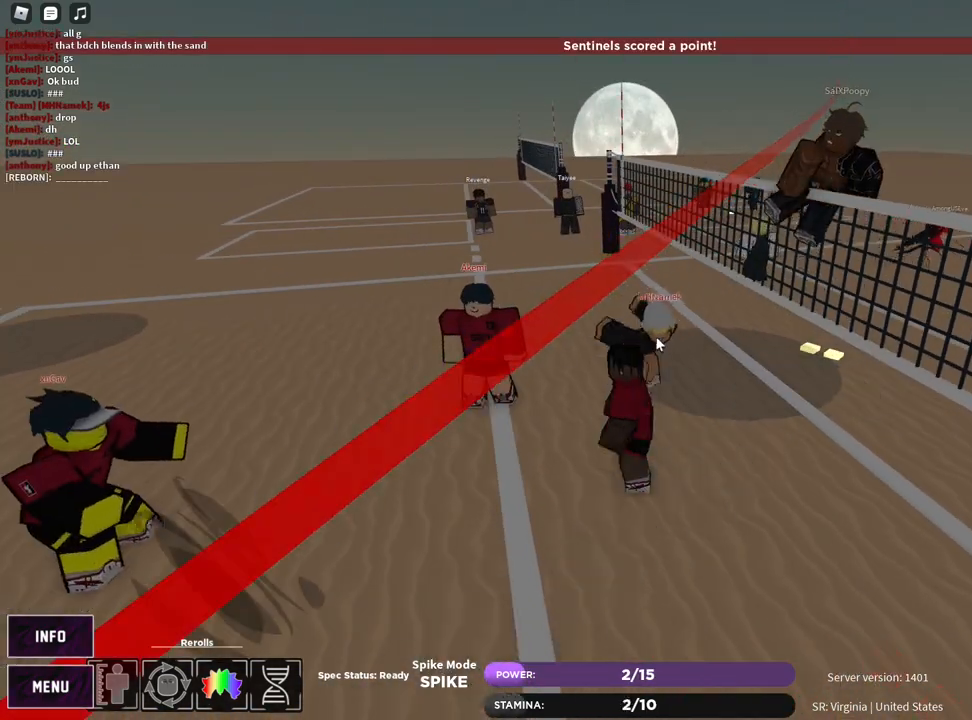
{"keys": ["e", "z"], "mouse": [], "events": [[17, "mouse_left", "up"], [183, "z", "down"], [217, "e", "down"], [267, "z", "up"], [300, "e", "up"], [450, "z", "down"], [500, "e", "down"]]}
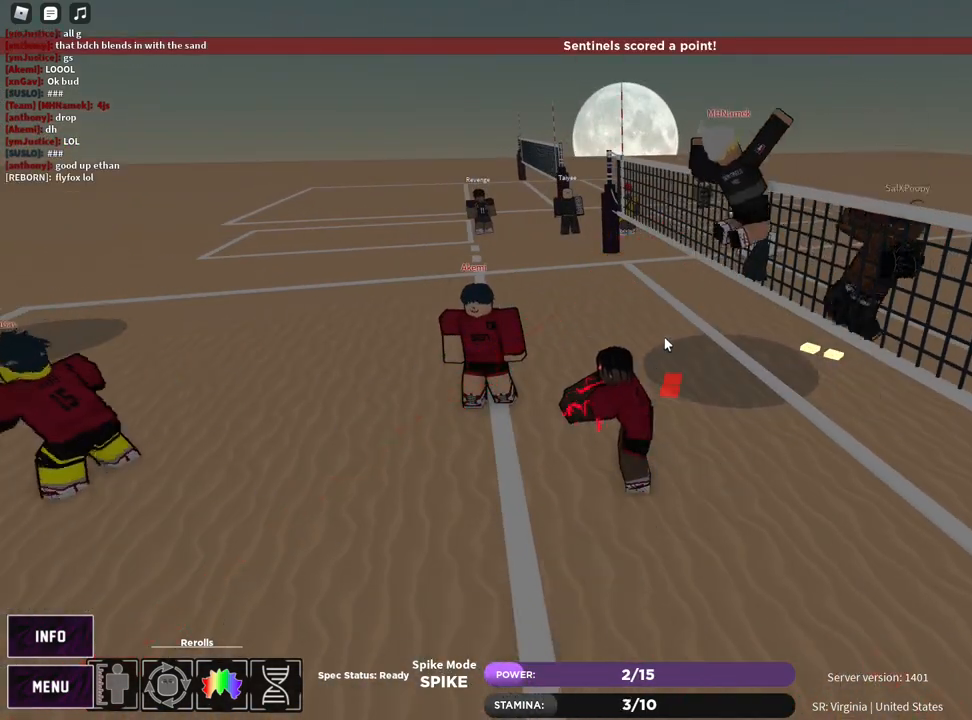
{"keys": [], "mouse": [], "events": [[33, "z", "up"], [50, "e", "up"]]}
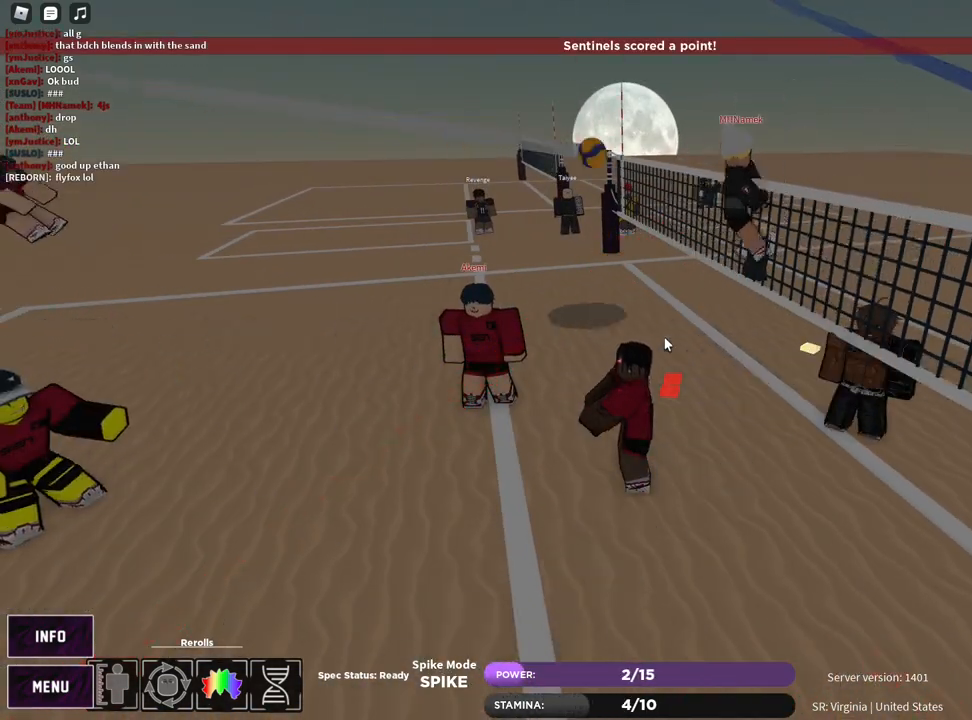
{"keys": [], "mouse": [], "events": [[33, "mouse_left", "down"], [83, "mouse_left", "up"]]}
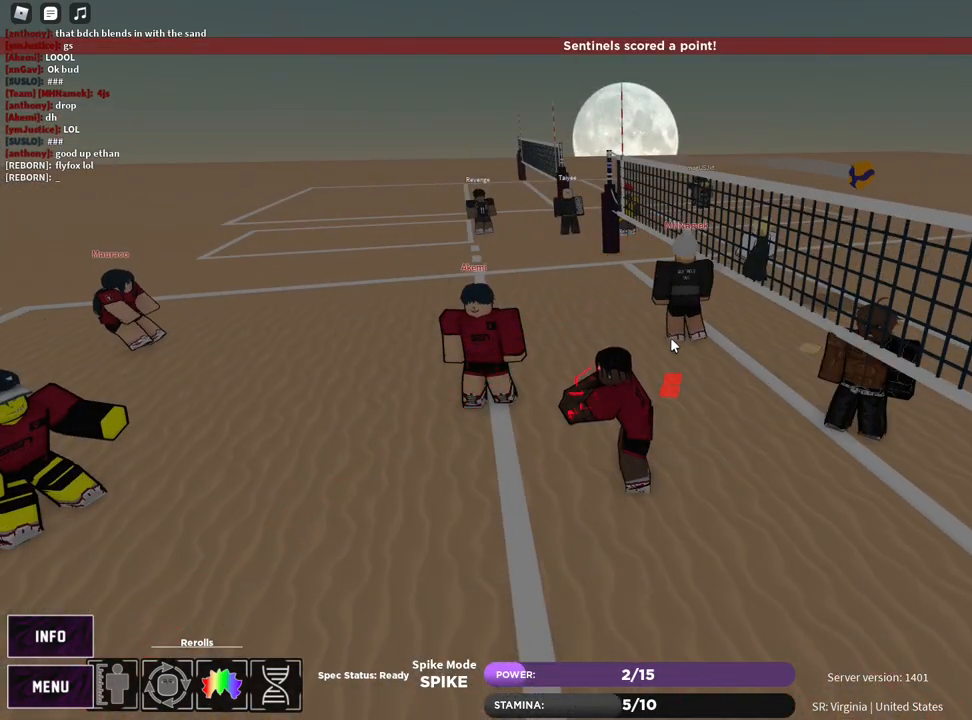
{"keys": [], "mouse": [], "events": [[50, "a", "down"], [67, "s", "down"], [217, "a", "up"], [217, "s", "up"]]}
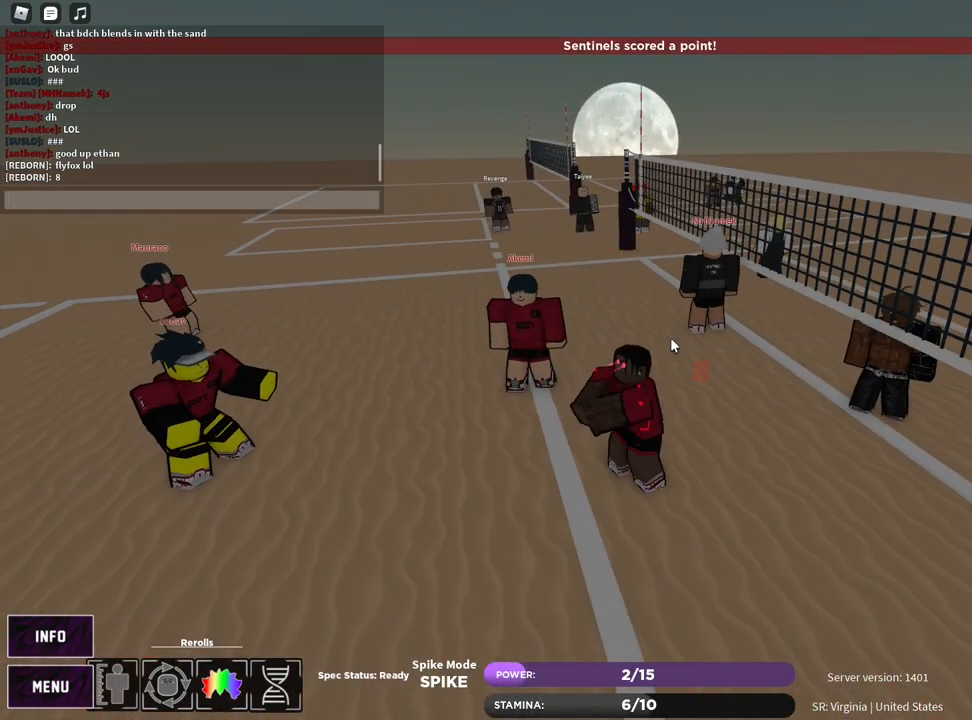
{"keys": [], "mouse": [], "events": [[133, "t", "down"], [183, "t", "up"], [283, "a", "down"], [350, "a", "up"]]}
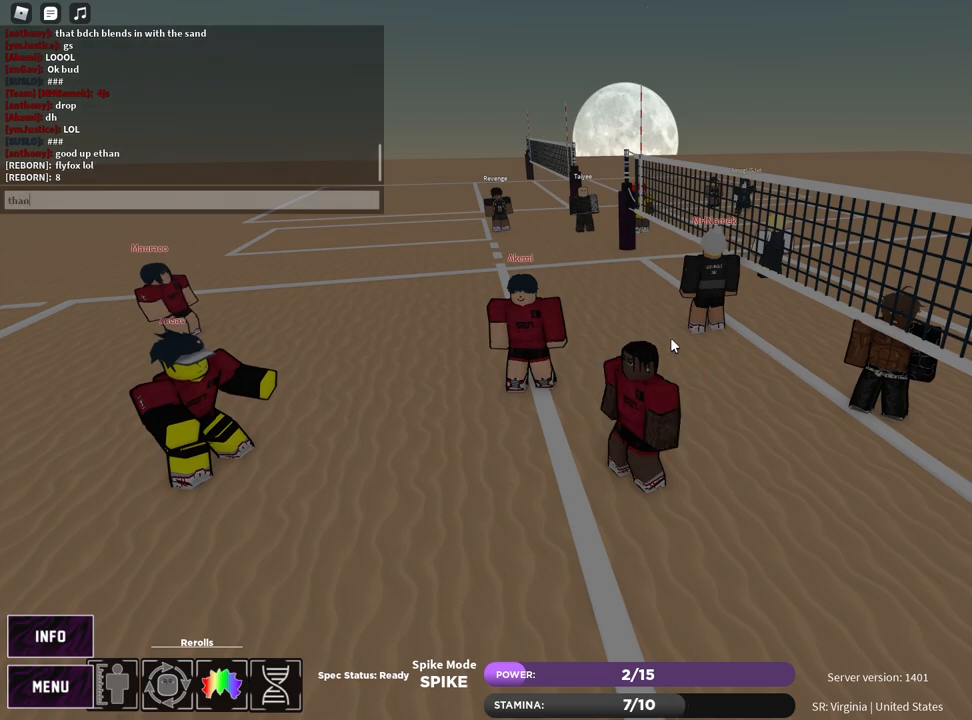
{"keys": ["z"], "mouse": [], "events": [[233, "s", "down"], [283, "s", "up"], [483, "z", "down"]]}
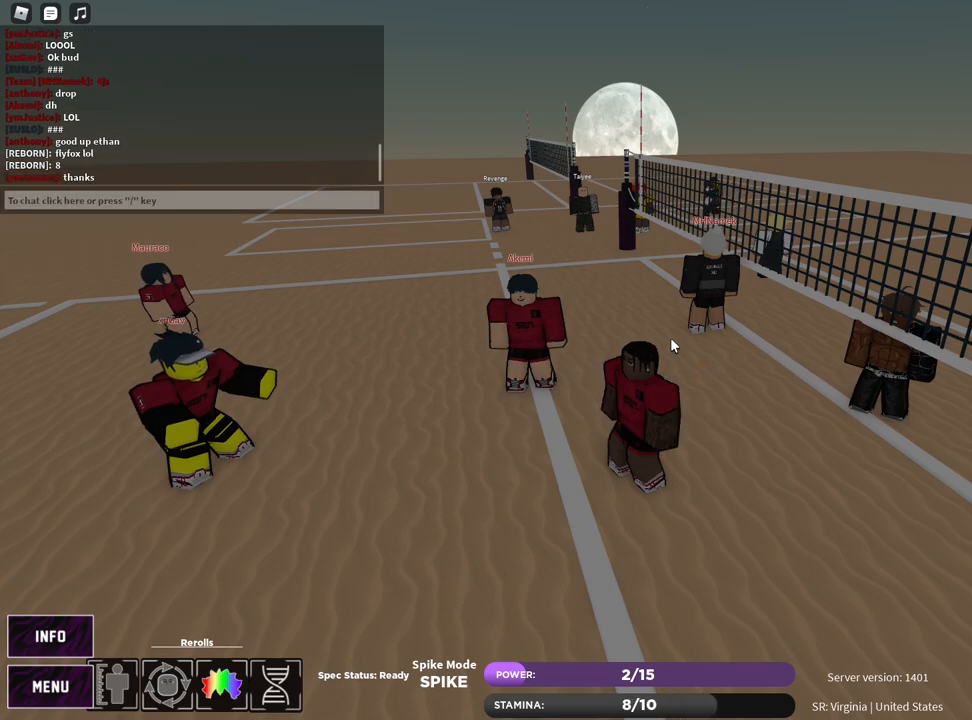
{"keys": [], "mouse": [], "events": [[50, "e", "down"], [50, "s", "down"], [100, "z", "up"], [150, "e", "up"], [150, "s", "up"], [267, "z", "down"], [300, "e", "down"], [350, "z", "up"], [367, "e", "up"]]}
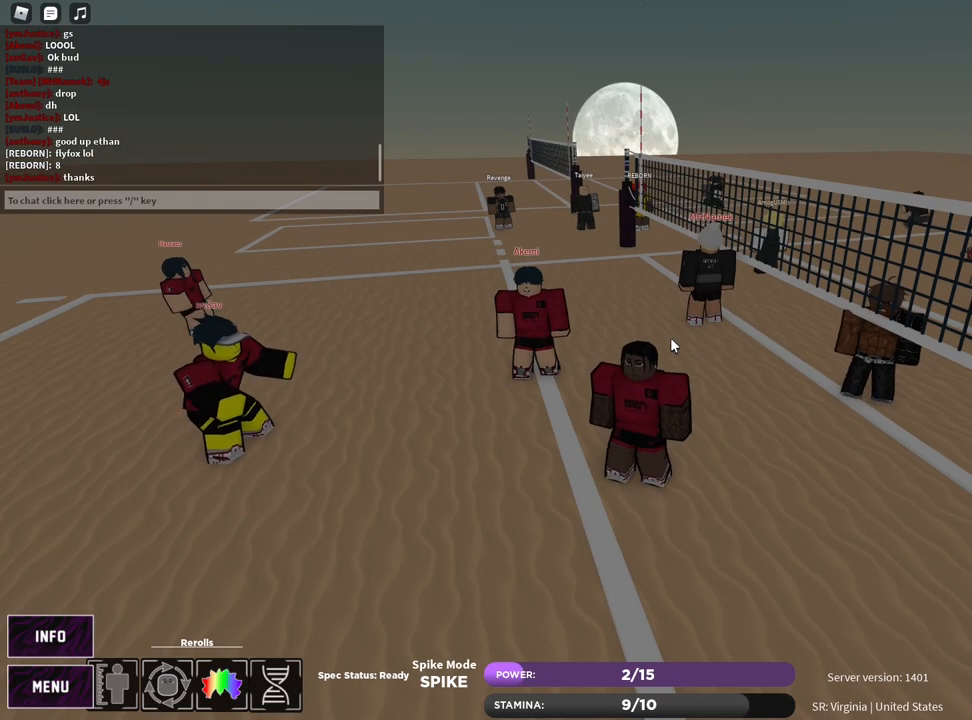
{"keys": ["1"], "mouse": [], "events": [[500, "1", "down"]]}
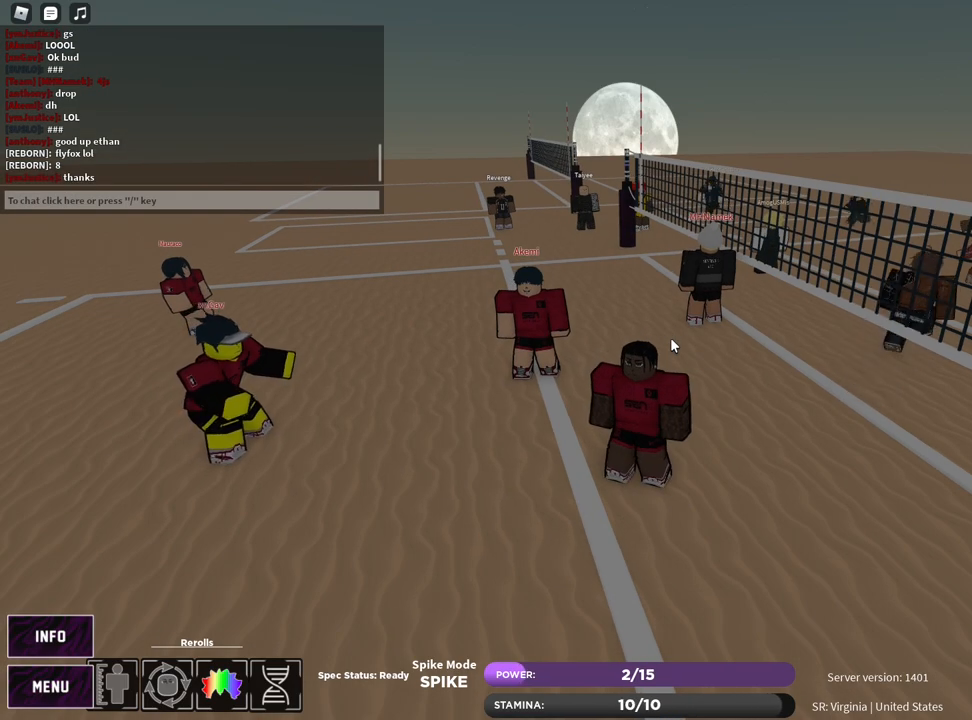
{"keys": ["z"], "mouse": [], "events": [[67, "1", "up"], [233, "z", "down"], [283, "e", "down"], [333, "z", "up"], [350, "e", "up"], [483, "z", "down"]]}